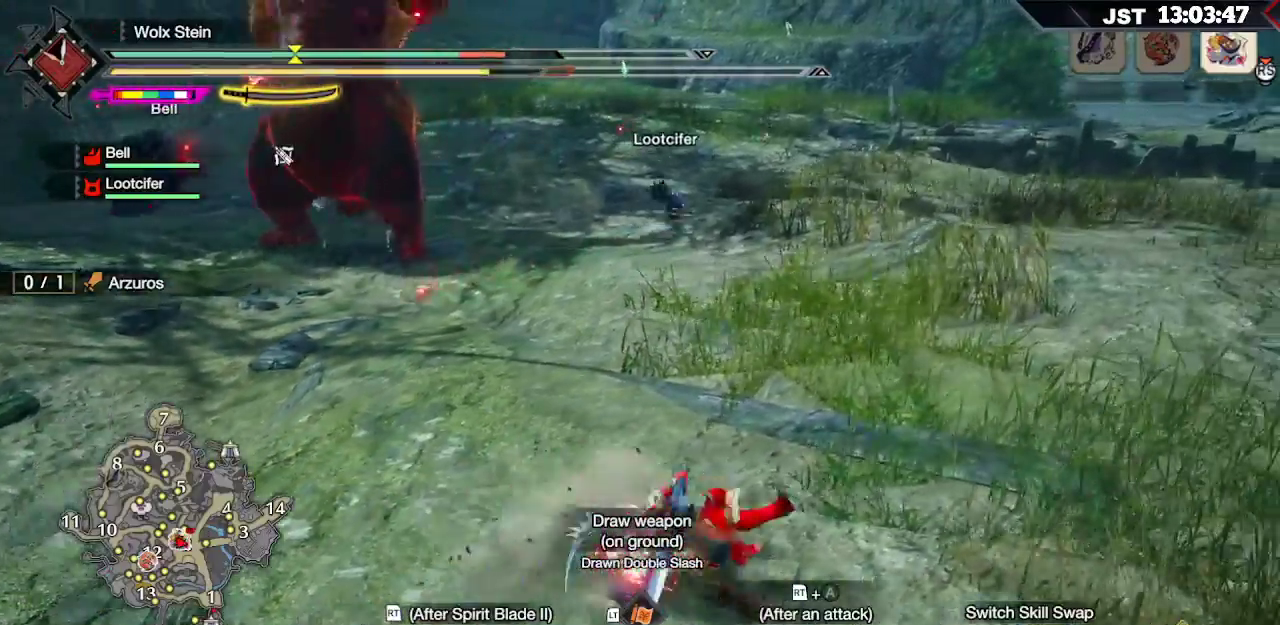
Gameplay with a controller (Xbox layout); each line is a JSON object with the inputs held at the frame after it. "events" lists button and stick changes between this image and that frame as [ms after this image, input, new state], when the widget could be followed in between.
{"buttons": [], "left_stick": "right", "right_stick": "center", "events": []}
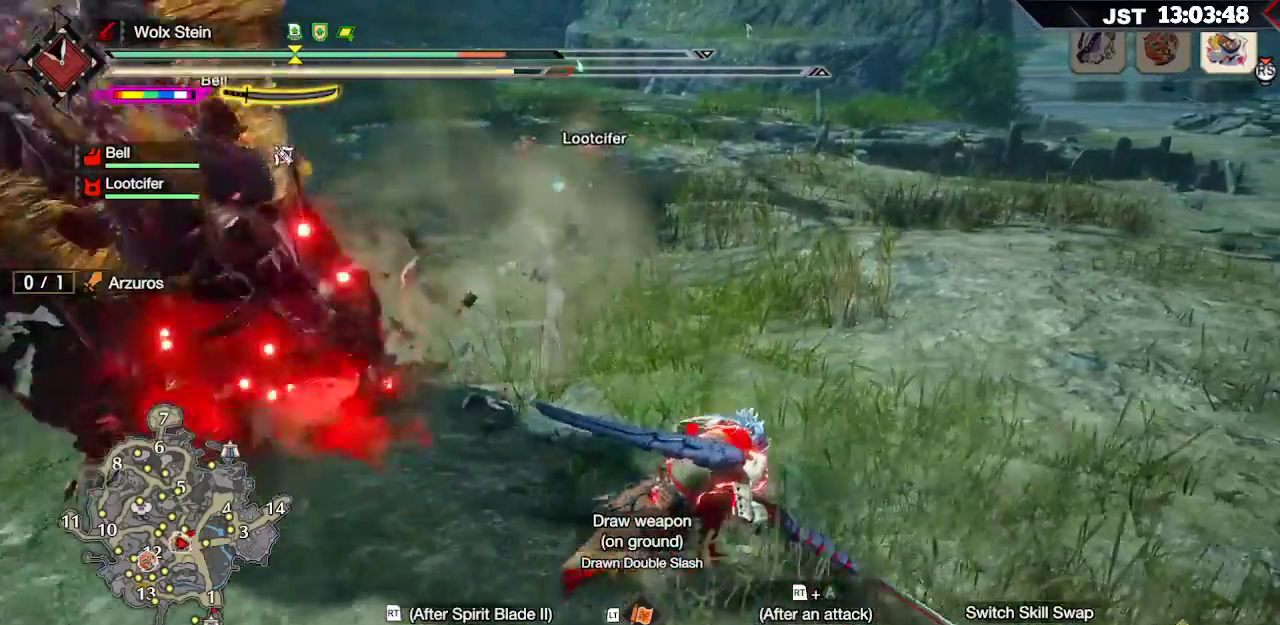
{"buttons": ["L2"], "left_stick": "left", "right_stick": "center", "events": [[83, "right_stick", "left"], [167, "left_stick", "up-left"], [183, "right_stick", "center"], [217, "L2", "down"], [283, "Y", "down"], [350, "left_stick", "left"], [450, "Y", "up"]]}
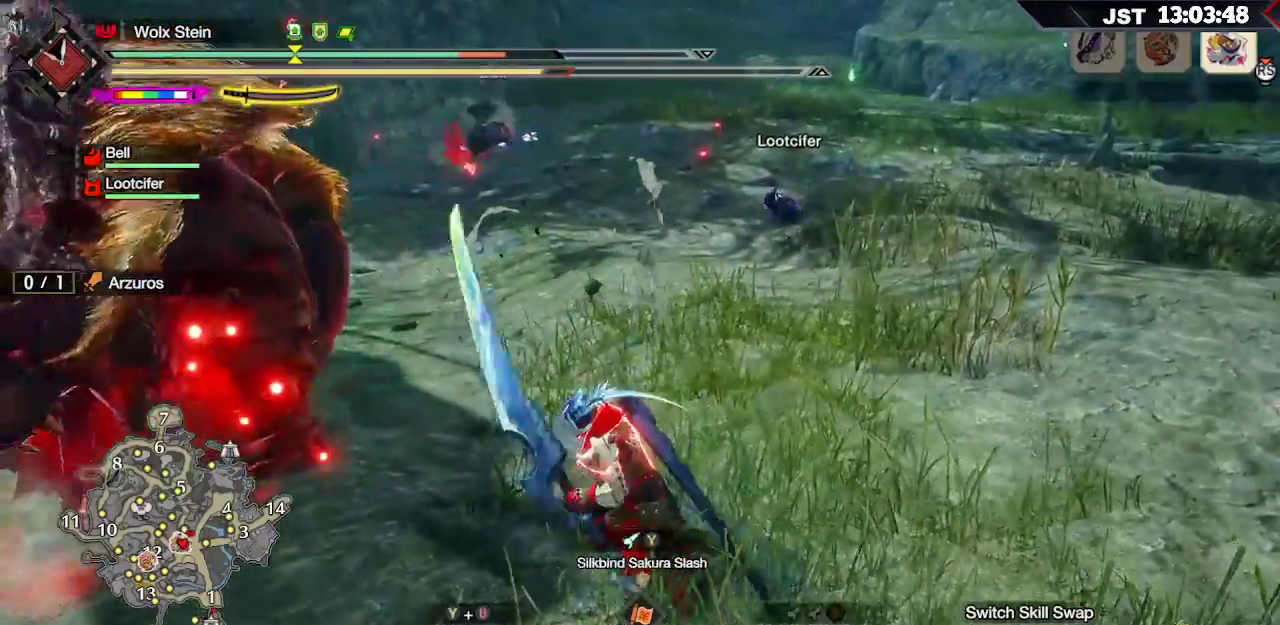
{"buttons": [], "left_stick": "left", "right_stick": "center", "events": [[100, "L2", "up"]]}
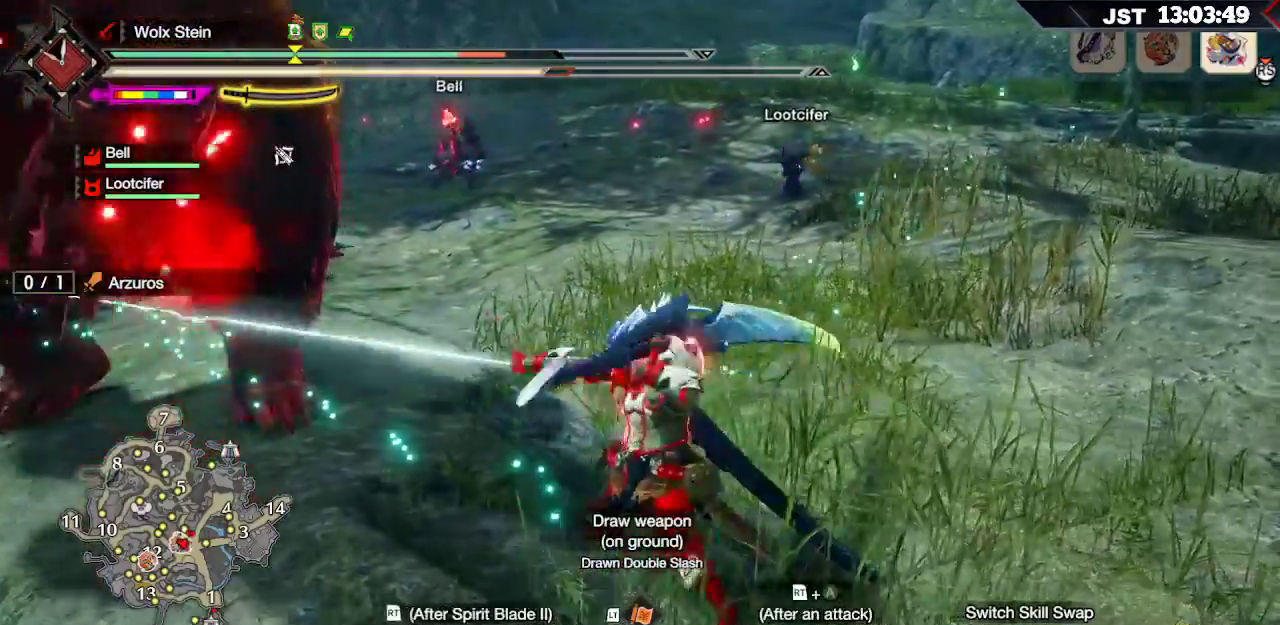
{"buttons": [], "left_stick": "left", "right_stick": "center", "events": []}
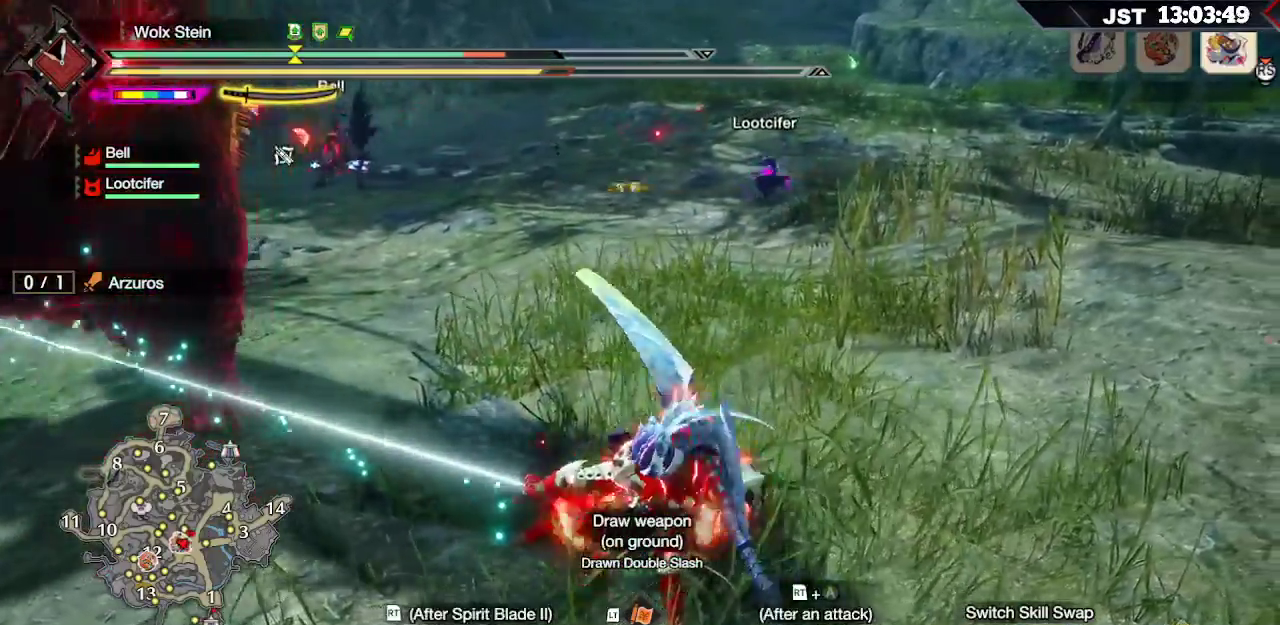
{"buttons": [], "left_stick": "down-left", "right_stick": "center", "events": [[67, "left_stick", "down-left"], [133, "right_stick", "up-left"], [200, "right_stick", "center"]]}
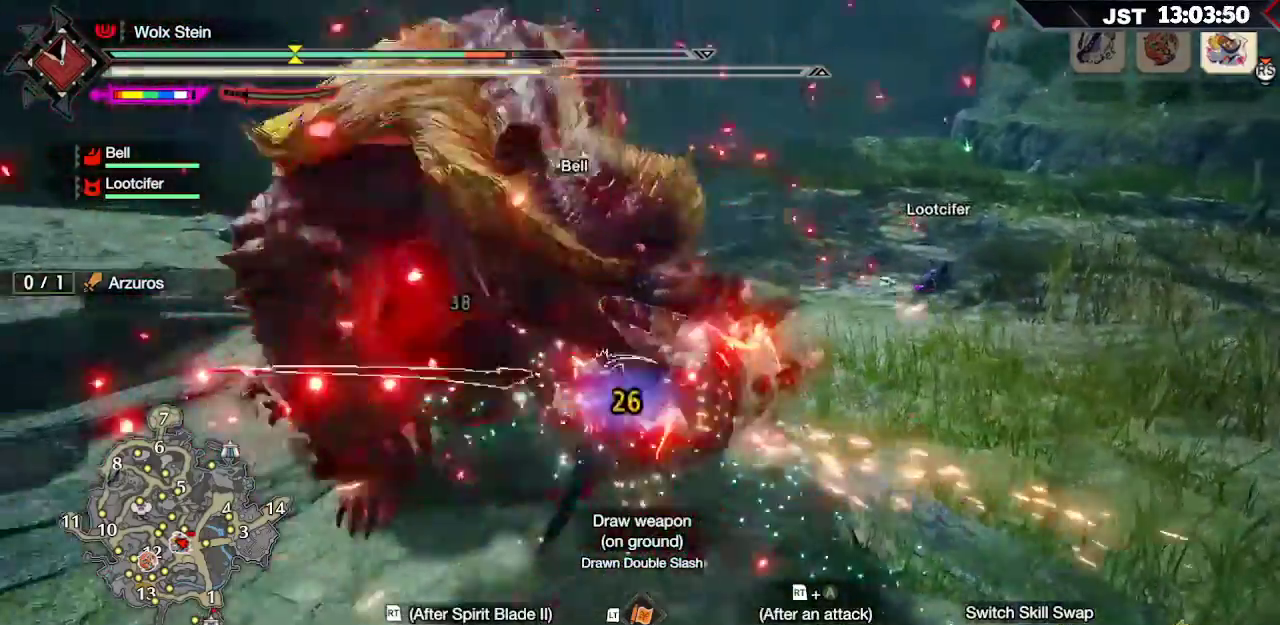
{"buttons": [], "left_stick": "left", "right_stick": "right", "events": [[150, "right_stick", "left"], [217, "left_stick", "left"], [350, "right_stick", "center"], [467, "right_stick", "right"]]}
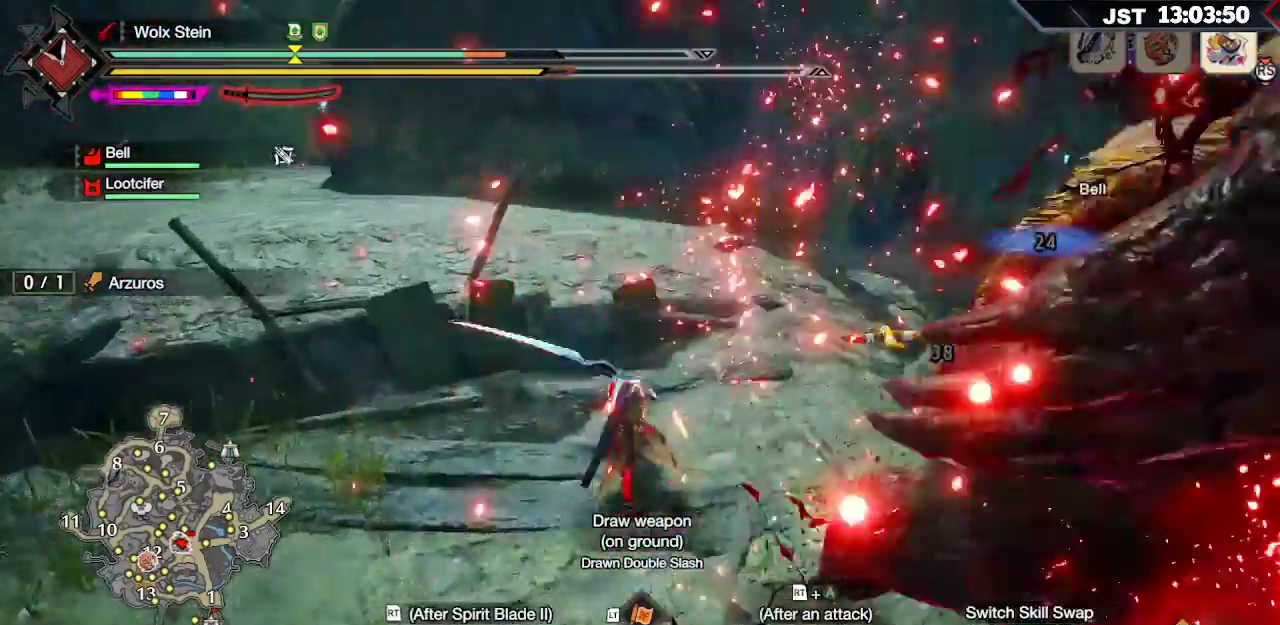
{"buttons": [], "left_stick": "up", "right_stick": "right", "events": [[367, "left_stick", "up"]]}
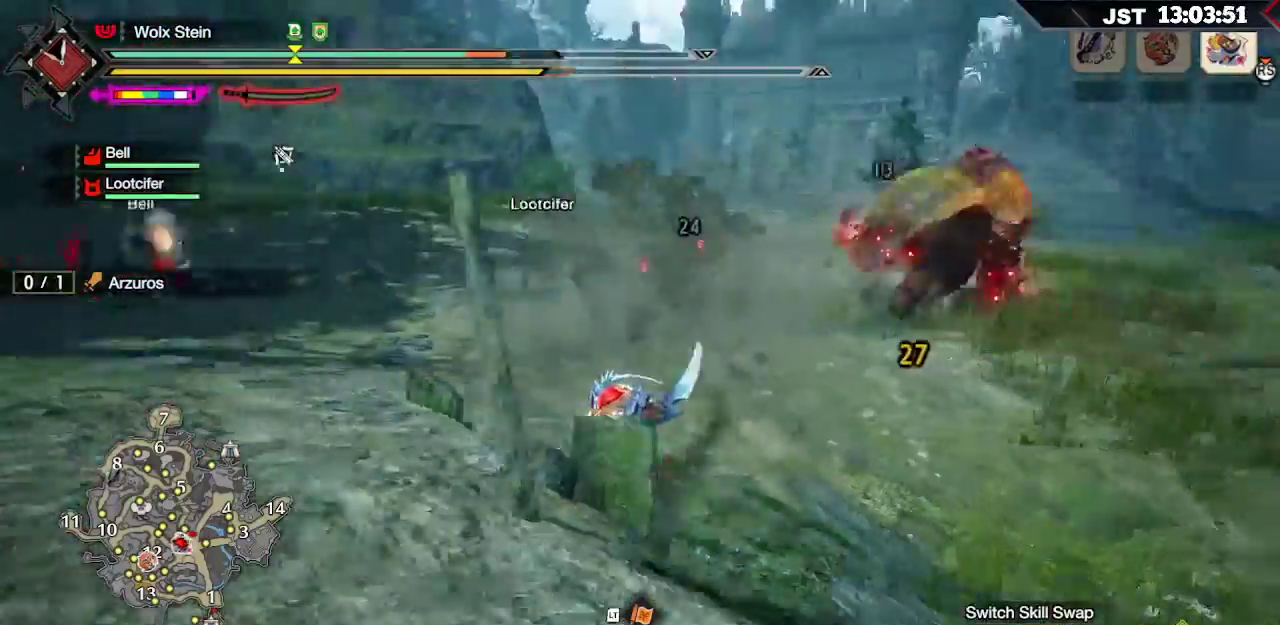
{"buttons": [], "left_stick": "up", "right_stick": "right", "events": [[50, "right_stick", "center"], [500, "right_stick", "right"]]}
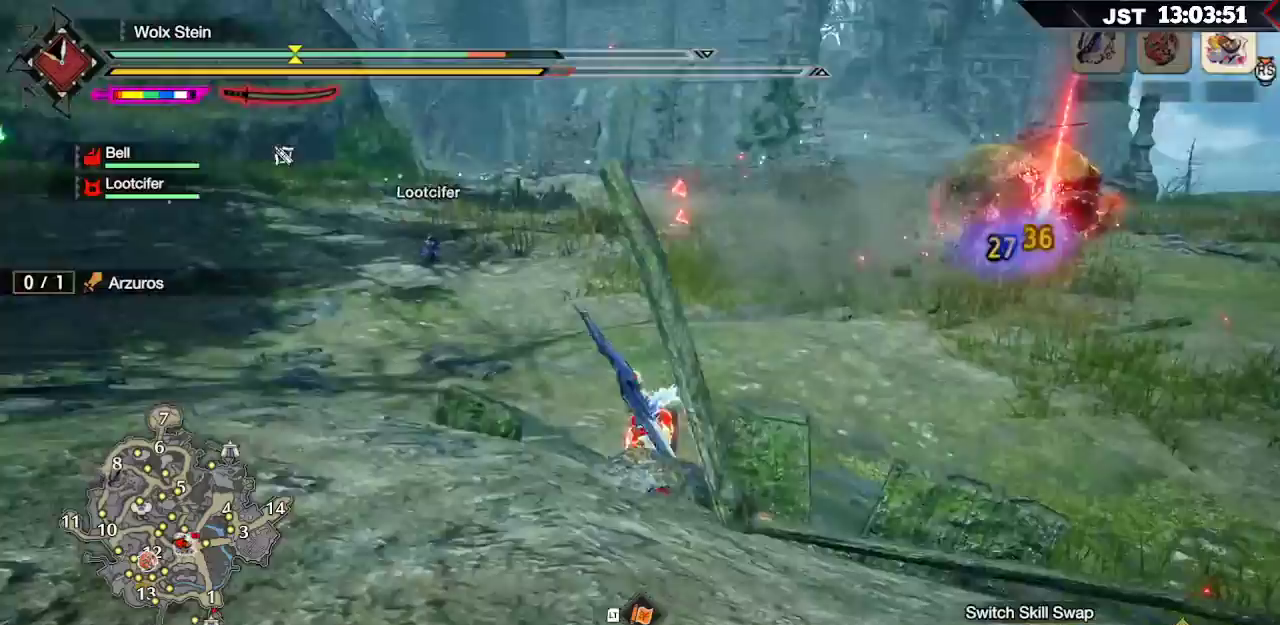
{"buttons": ["R1"], "left_stick": "up", "right_stick": "center", "events": [[17, "R1", "down"], [200, "right_stick", "center"]]}
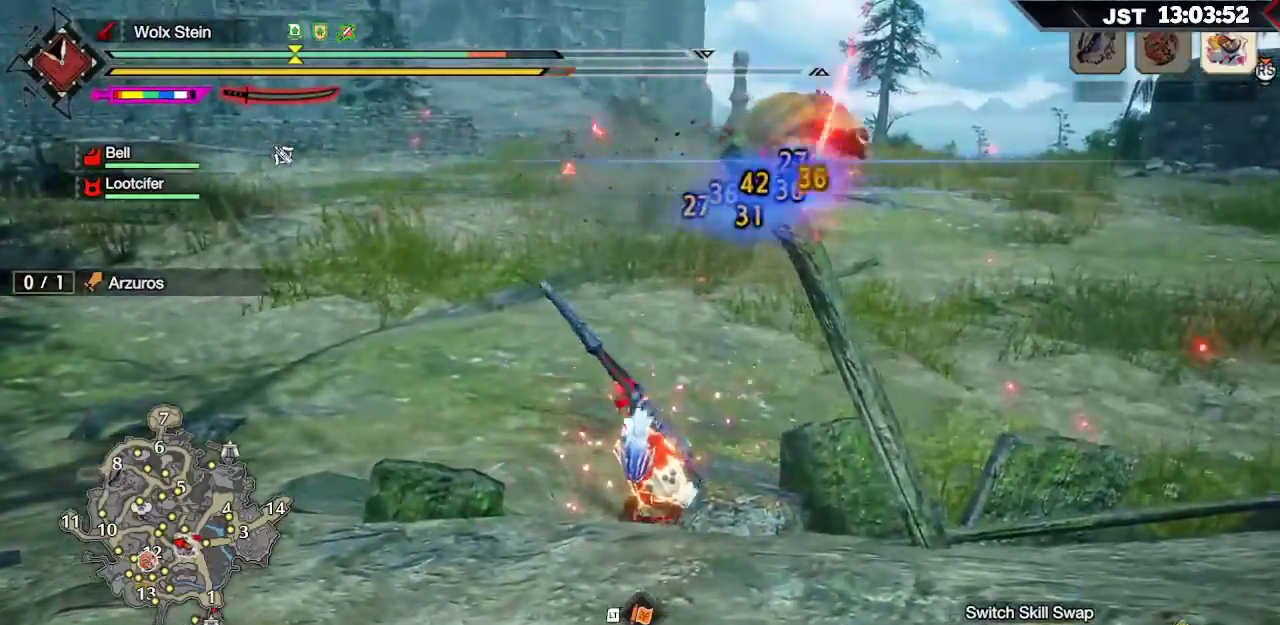
{"buttons": ["R1"], "left_stick": "up", "right_stick": "right", "events": [[400, "right_stick", "right"]]}
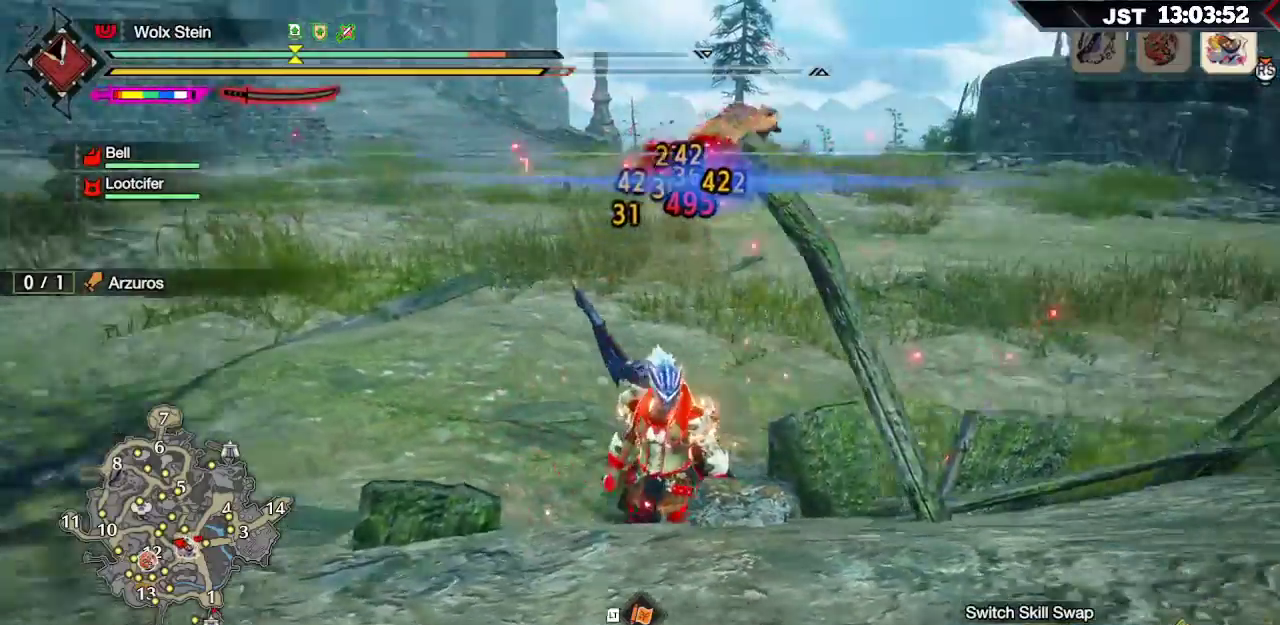
{"buttons": ["R1"], "left_stick": "up", "right_stick": "center", "events": [[117, "right_stick", "center"]]}
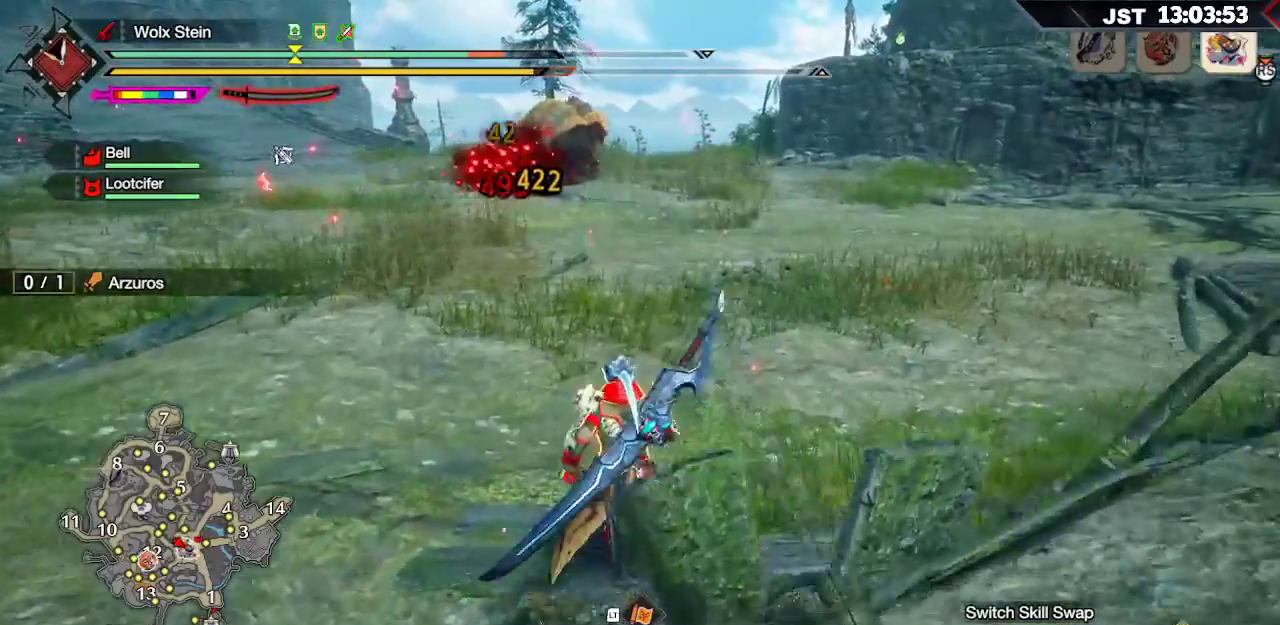
{"buttons": ["R1"], "left_stick": "up", "right_stick": "center", "events": []}
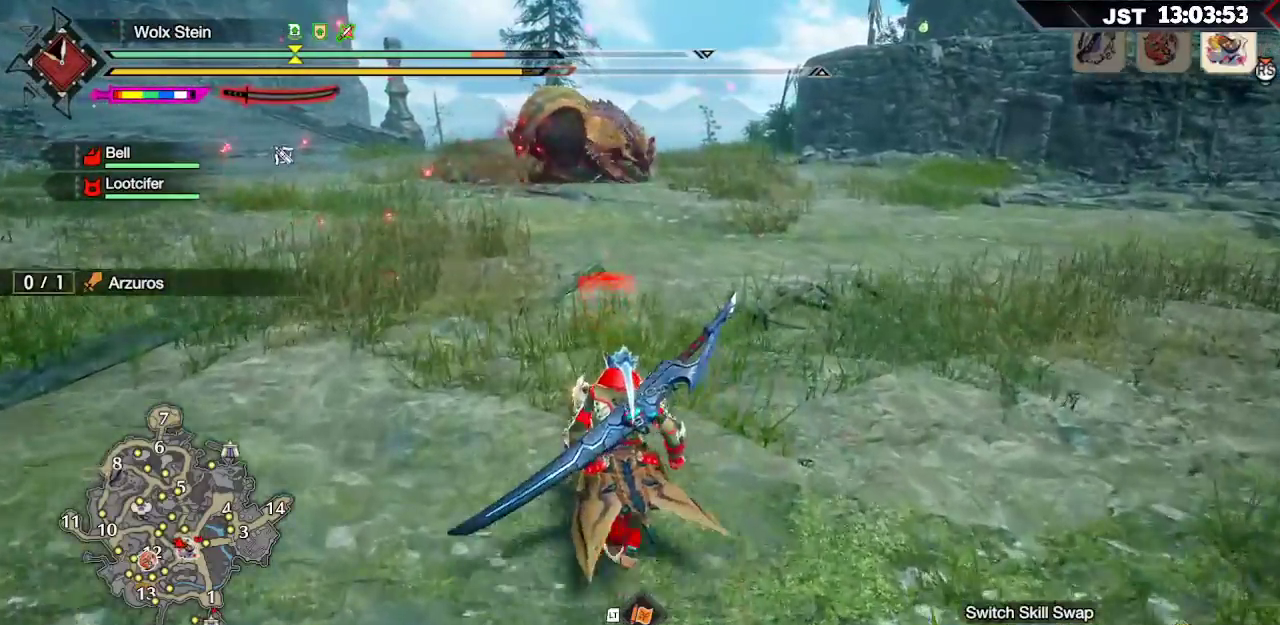
{"buttons": ["R1"], "left_stick": "up", "right_stick": "center", "events": []}
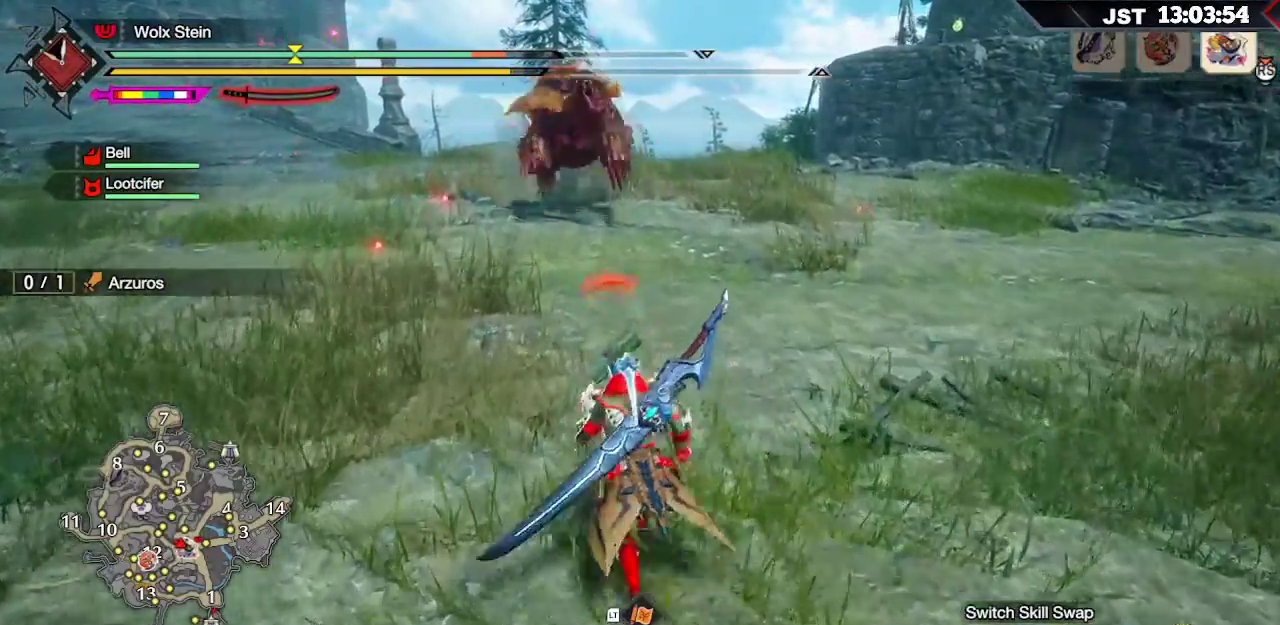
{"buttons": ["R2"], "left_stick": "up", "right_stick": "center", "events": [[317, "left_stick", "up-right"], [333, "R1", "up"], [417, "left_stick", "up"], [500, "R2", "down"]]}
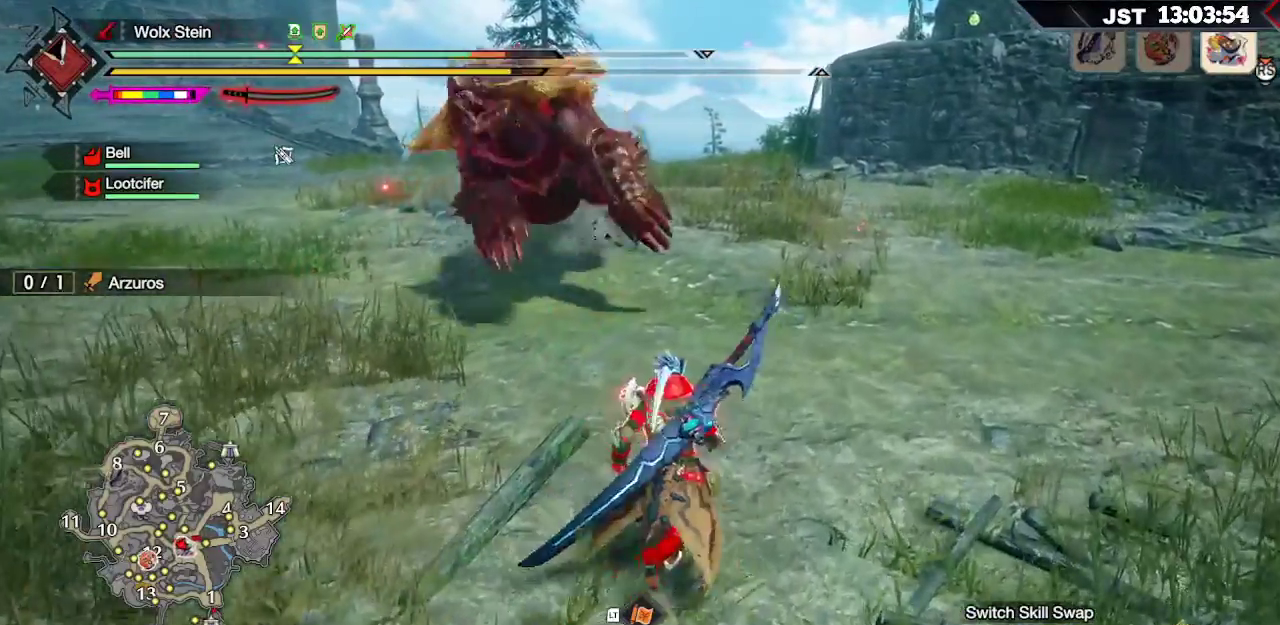
{"buttons": ["B", "R2"], "left_stick": "up", "right_stick": "center", "events": [[100, "R2", "up"], [417, "B", "down"], [417, "R2", "down"]]}
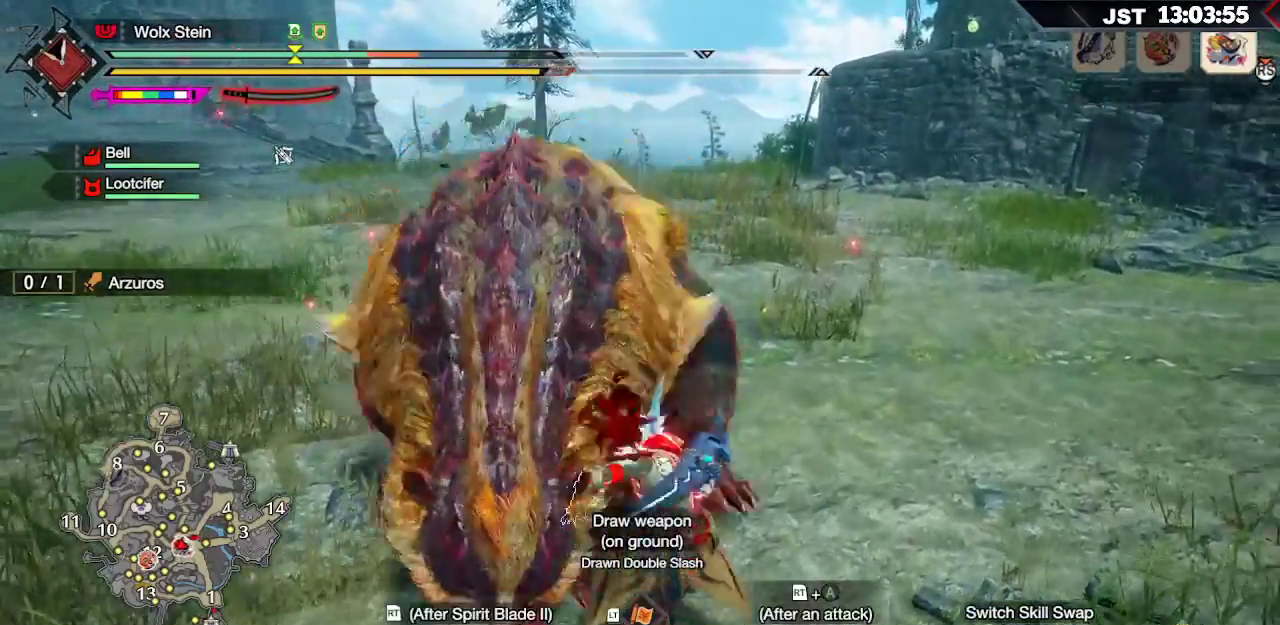
{"buttons": [], "left_stick": "right", "right_stick": "center"}
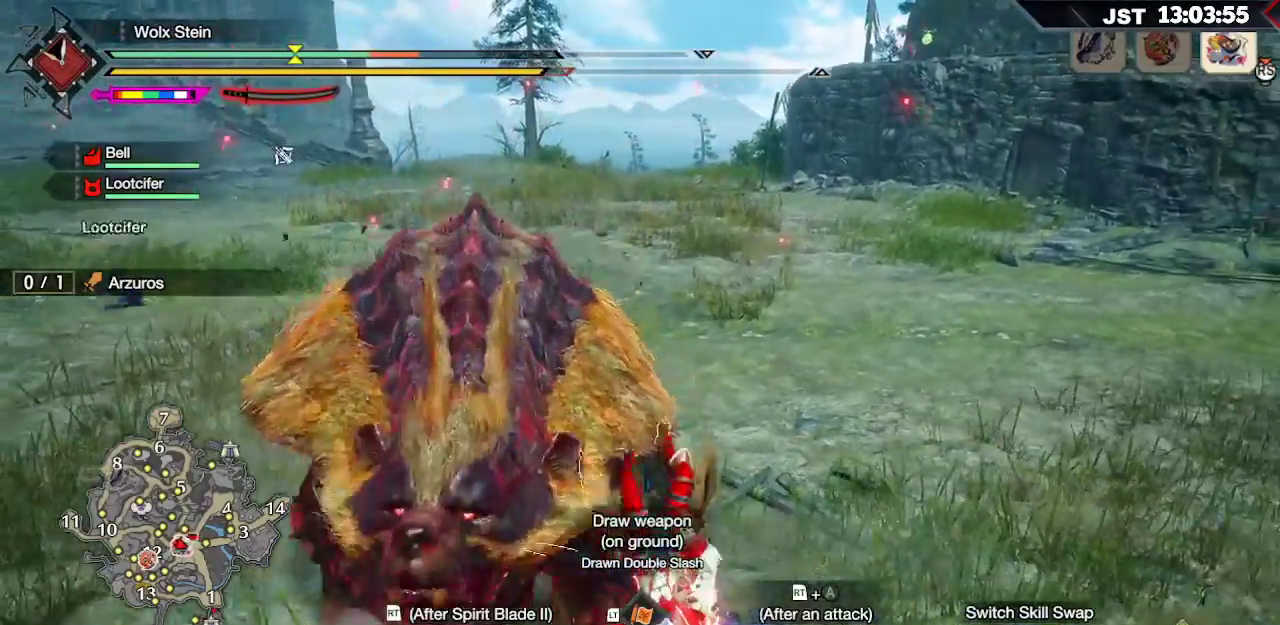
{"buttons": [], "left_stick": "up-right", "right_stick": "center", "events": [[167, "L2", "down"], [217, "A", "down"], [333, "A", "up"], [450, "left_stick", "up-right"], [467, "L2", "up"]]}
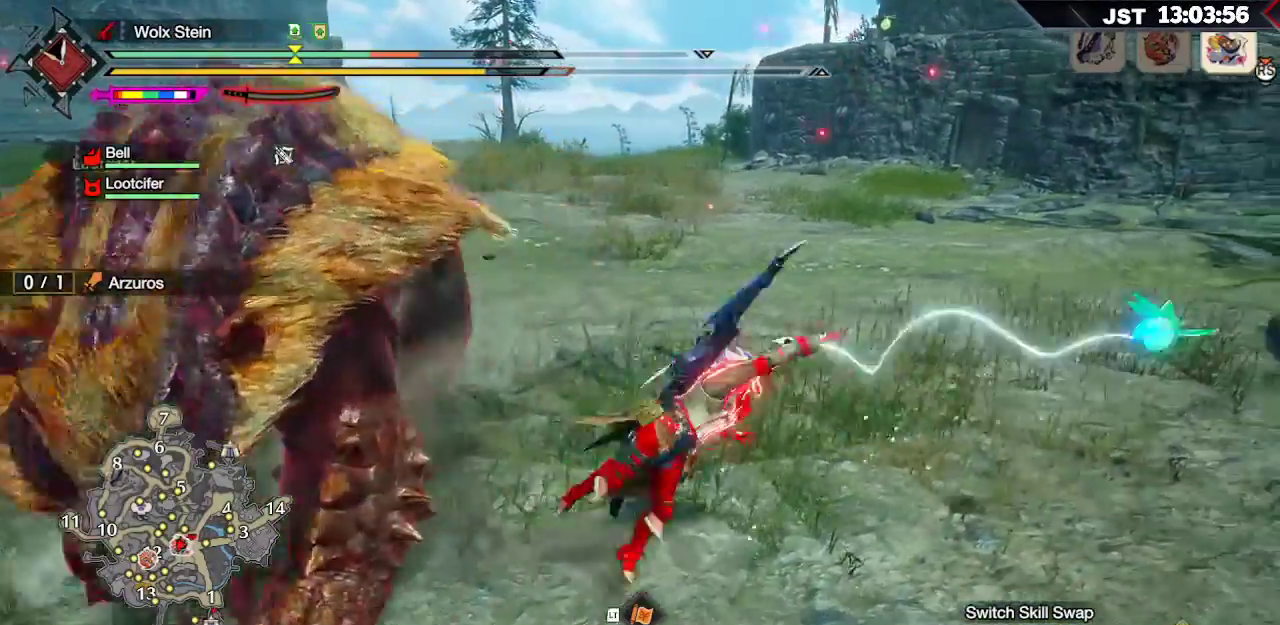
{"buttons": [], "left_stick": "up-right", "right_stick": "center", "events": [[117, "right_stick", "left"], [350, "right_stick", "center"]]}
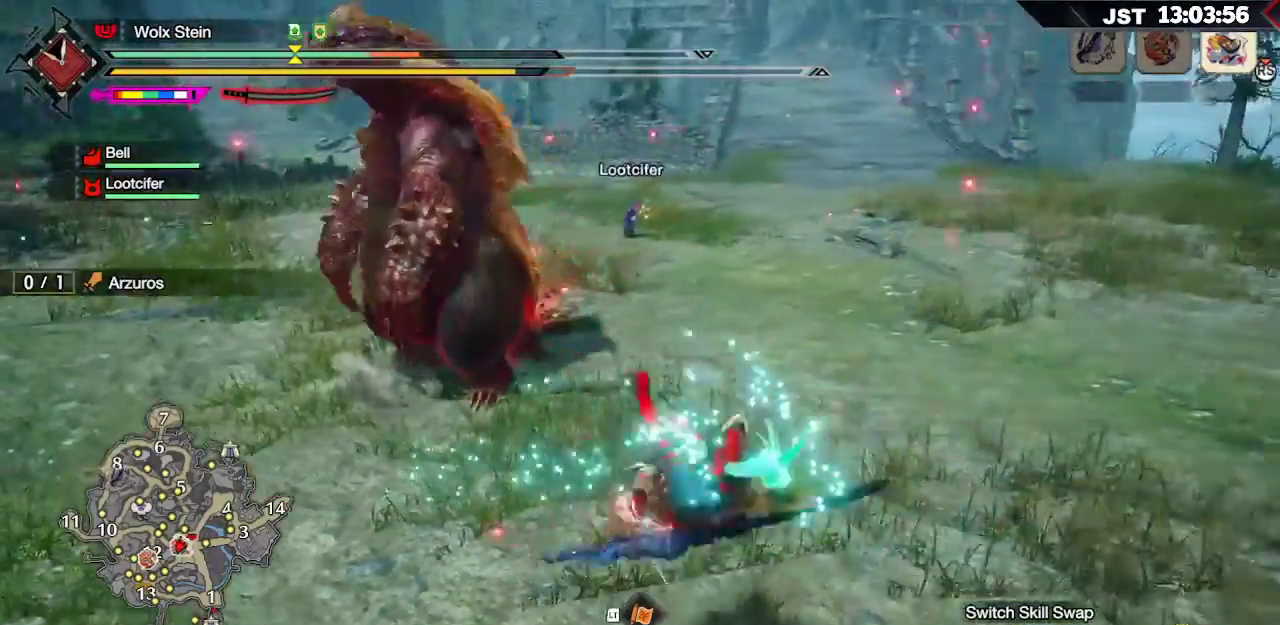
{"buttons": ["A", "R2"], "left_stick": "up", "right_stick": "center", "events": [[67, "R2", "down"], [133, "A", "down"], [233, "A", "up"], [233, "left_stick", "up"], [300, "A", "down"], [400, "A", "up"], [467, "A", "down"]]}
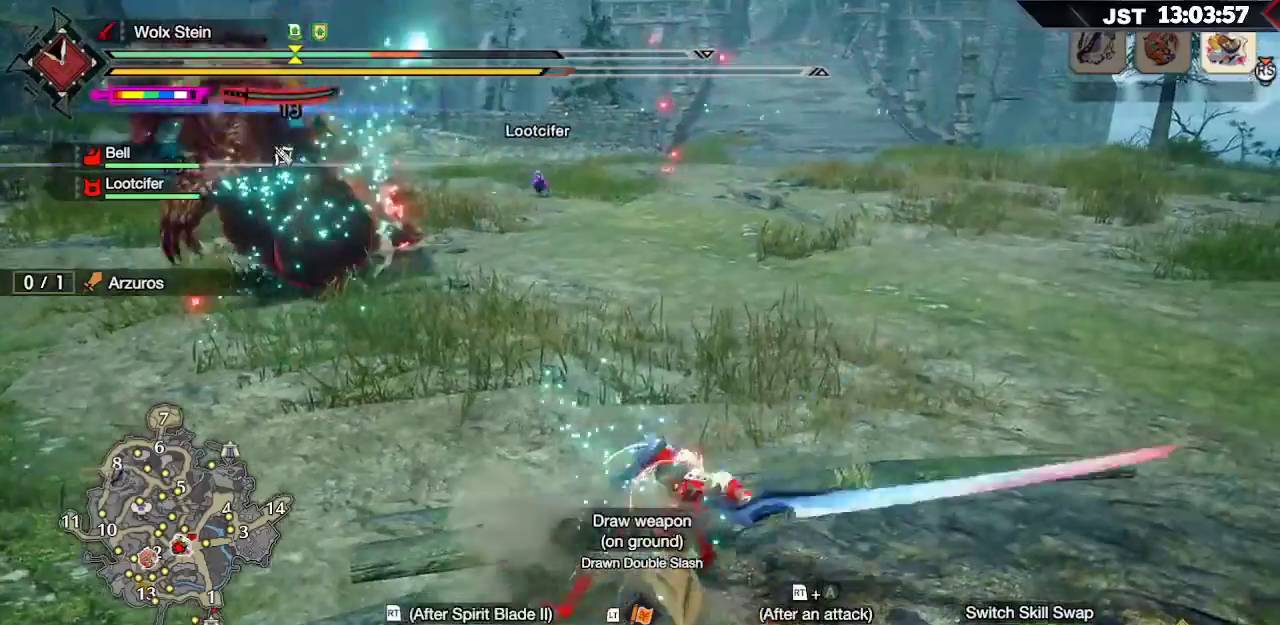
{"buttons": ["R2"], "left_stick": "up", "right_stick": "center", "events": [[67, "A", "up"], [250, "A", "down"], [267, "A", "up"]]}
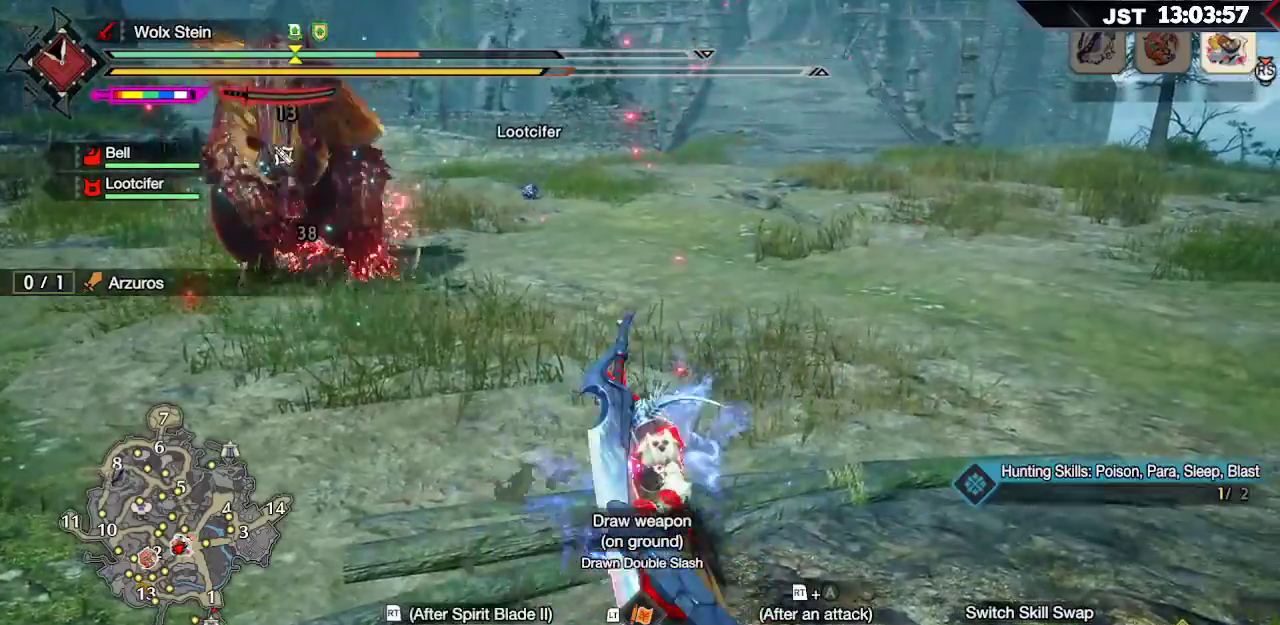
{"buttons": [], "left_stick": "up", "right_stick": "center", "events": [[417, "R2", "up"]]}
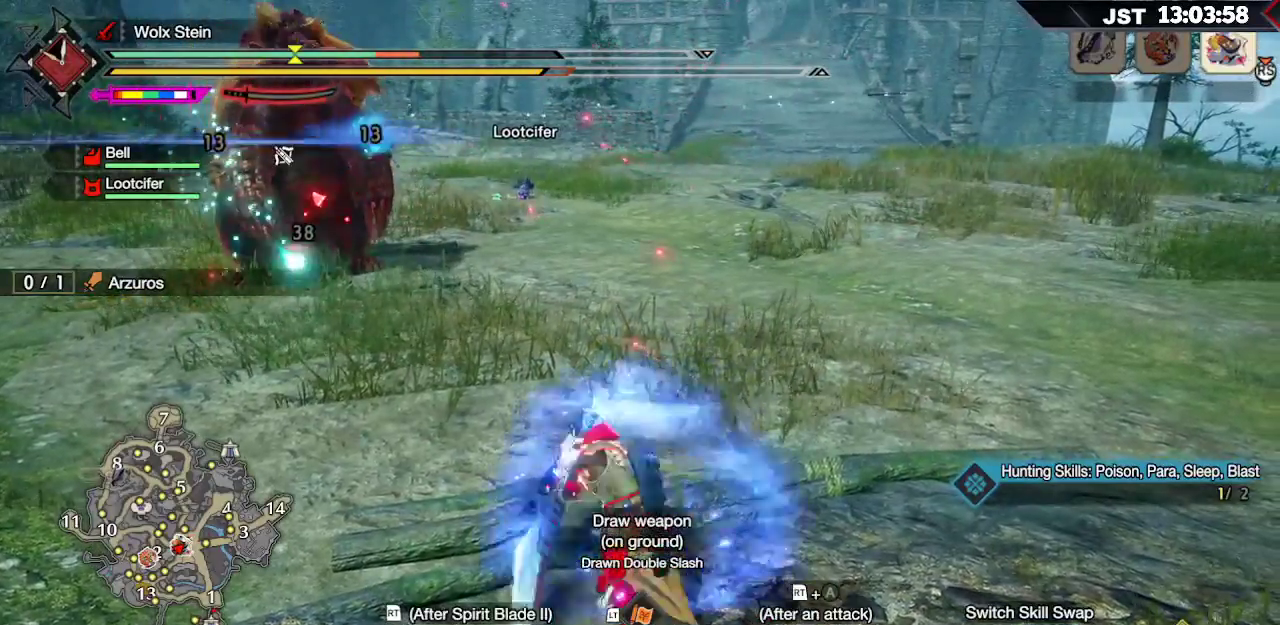
{"buttons": [], "left_stick": "up", "right_stick": "center", "events": []}
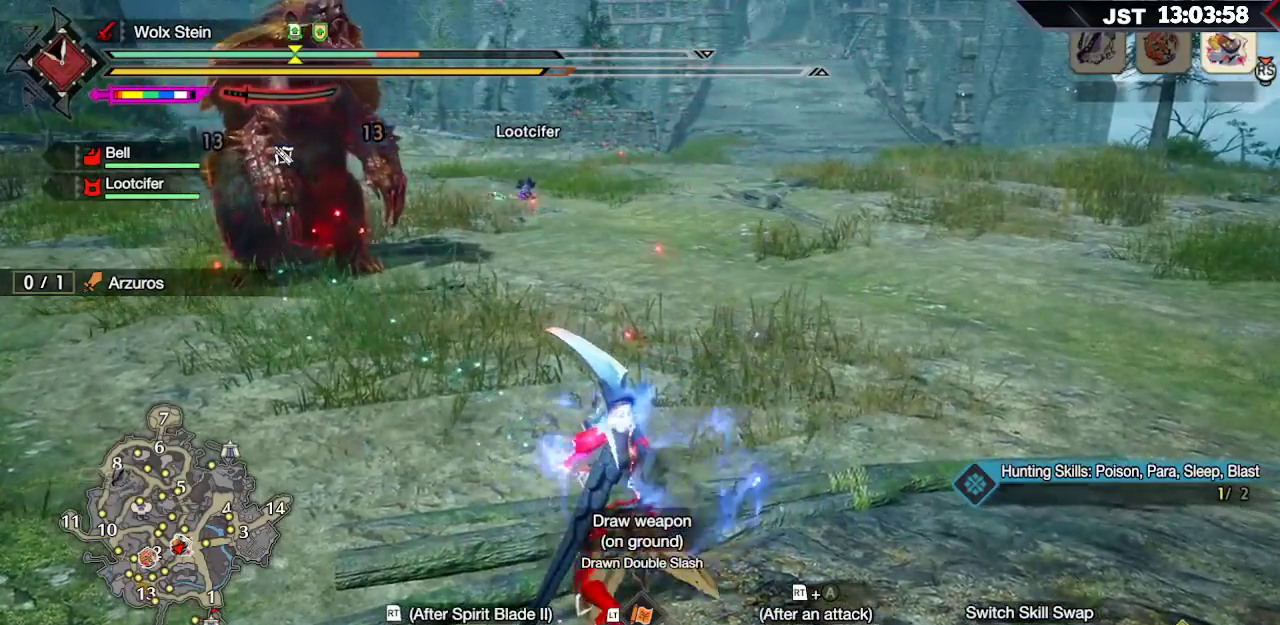
{"buttons": [], "left_stick": "up", "right_stick": "center", "events": [[33, "A", "down"], [133, "A", "up"]]}
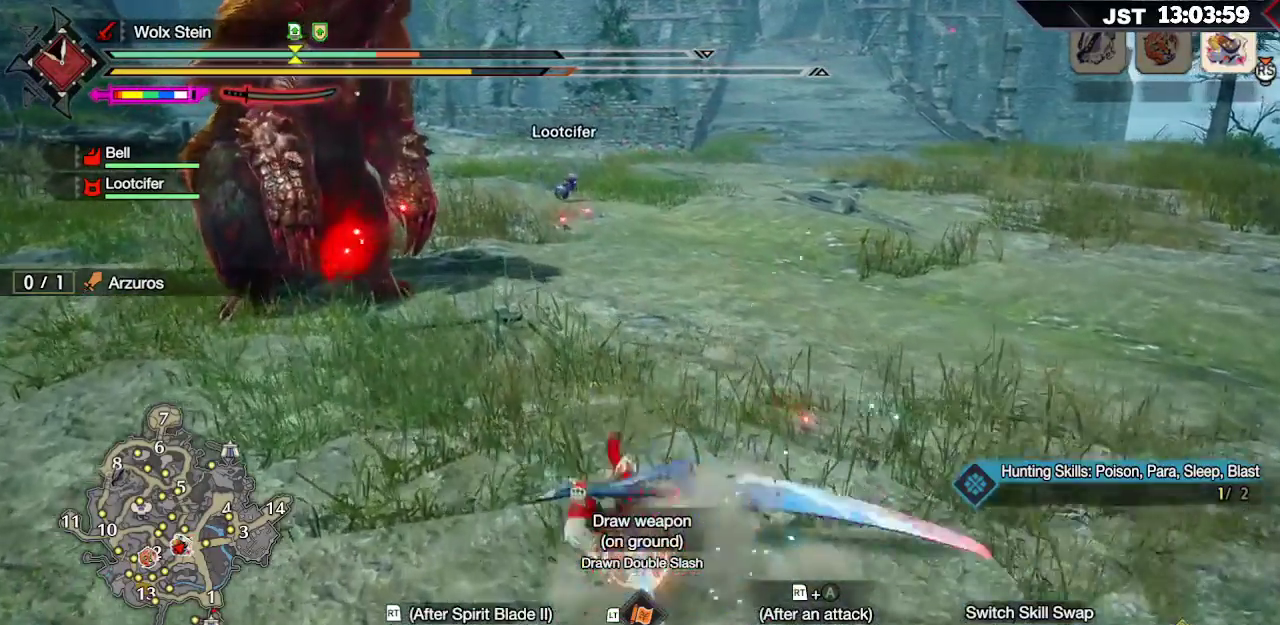
{"buttons": ["L1"], "left_stick": "right", "right_stick": "center", "events": [[83, "L1", "down"], [100, "left_stick", "up-right"], [250, "left_stick", "right"]]}
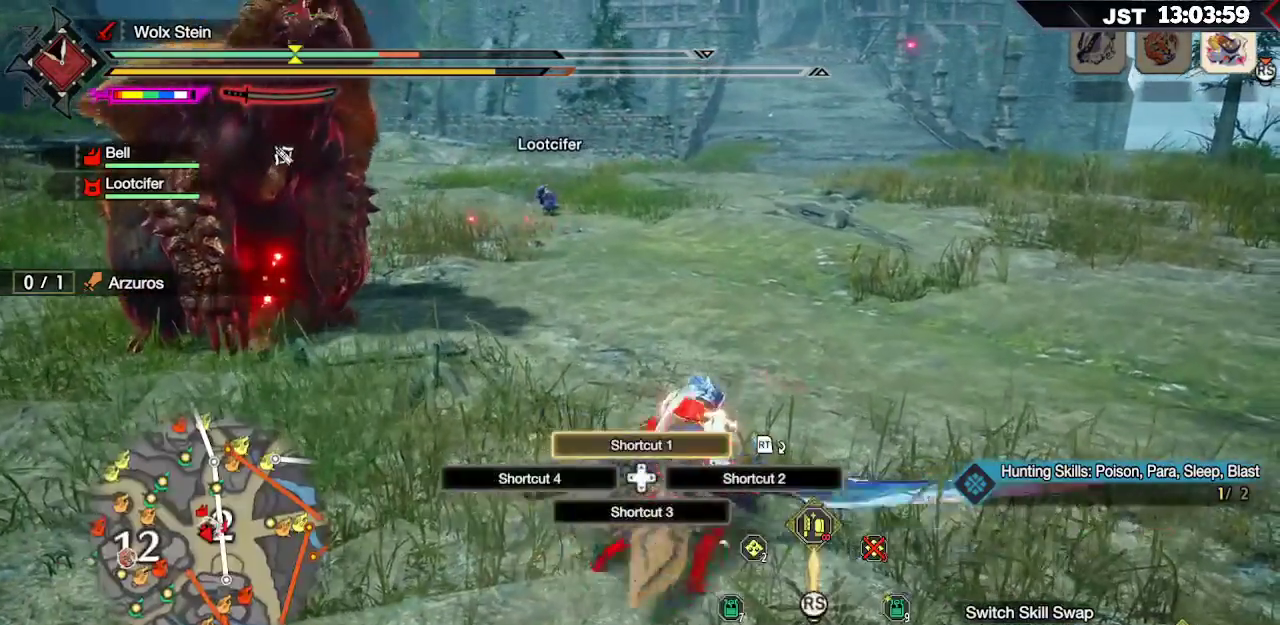
{"buttons": ["L1"], "left_stick": "right", "right_stick": "center", "events": []}
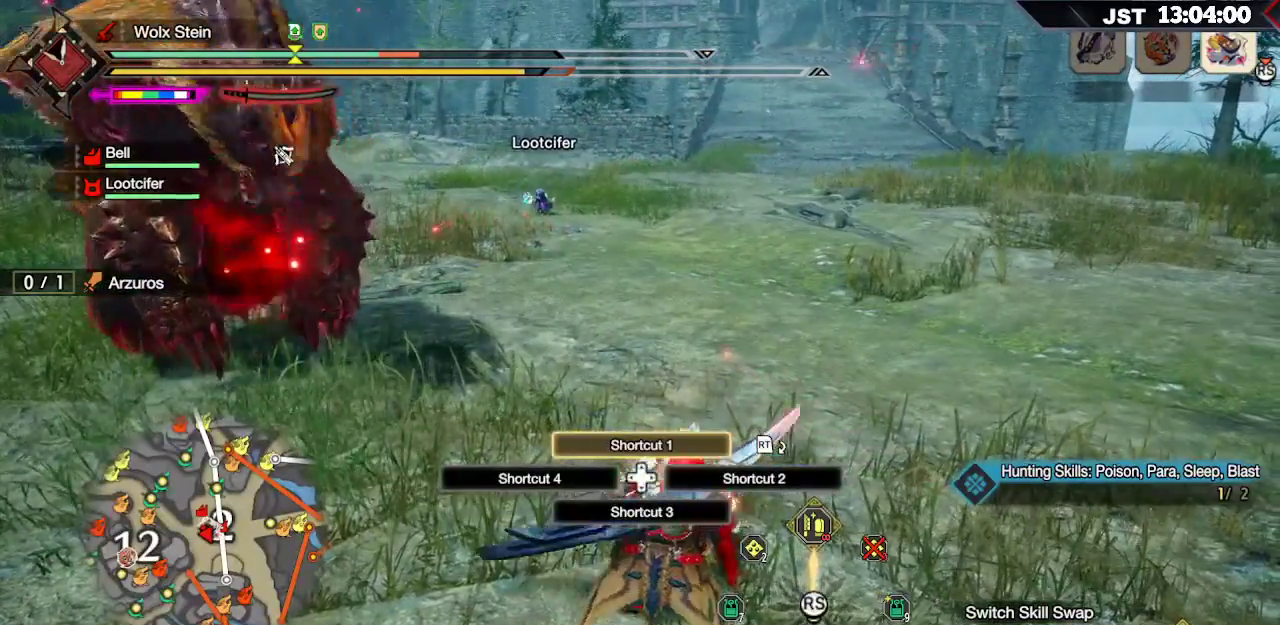
{"buttons": [], "left_stick": "center", "right_stick": "center", "events": [[33, "L1", "up"], [33, "left_stick", "center"]]}
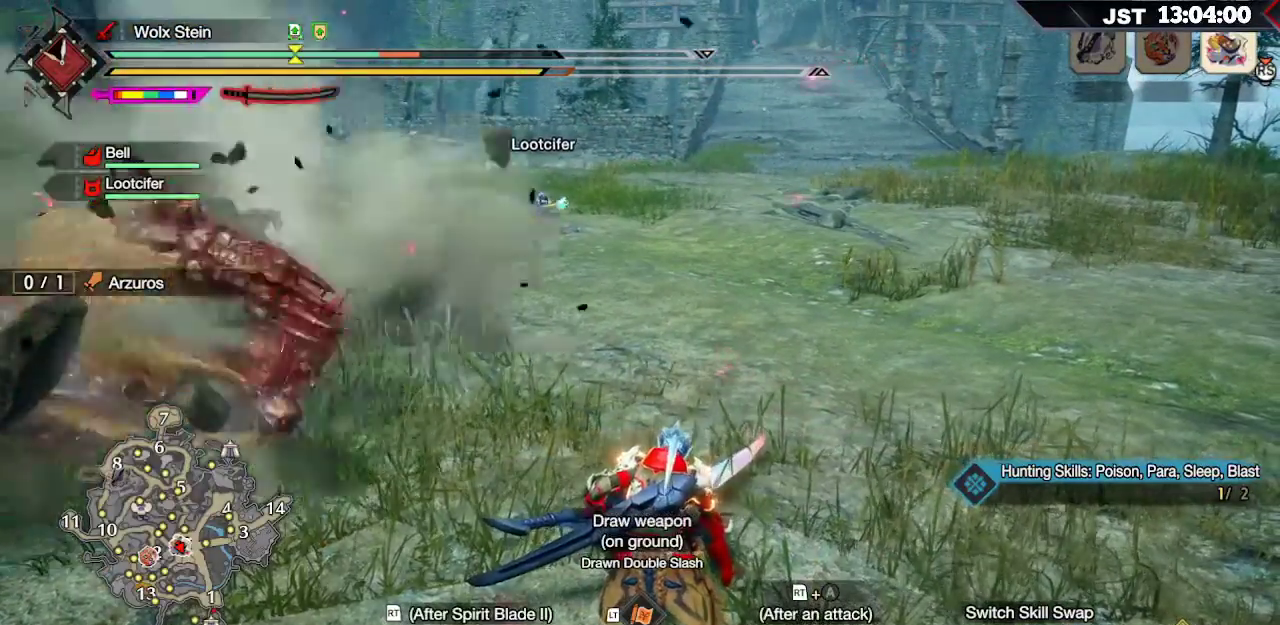
{"buttons": [], "left_stick": "center", "right_stick": "center", "events": []}
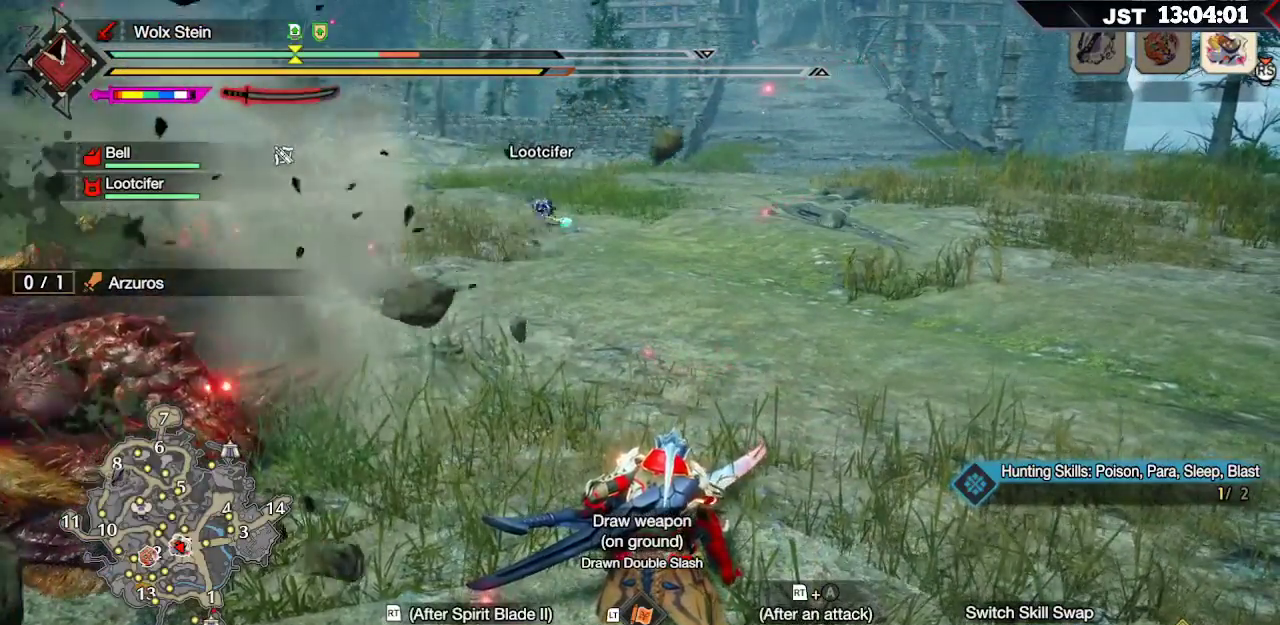
{"buttons": [], "left_stick": "center", "right_stick": "center", "events": [[217, "right_stick", "left"], [433, "right_stick", "center"]]}
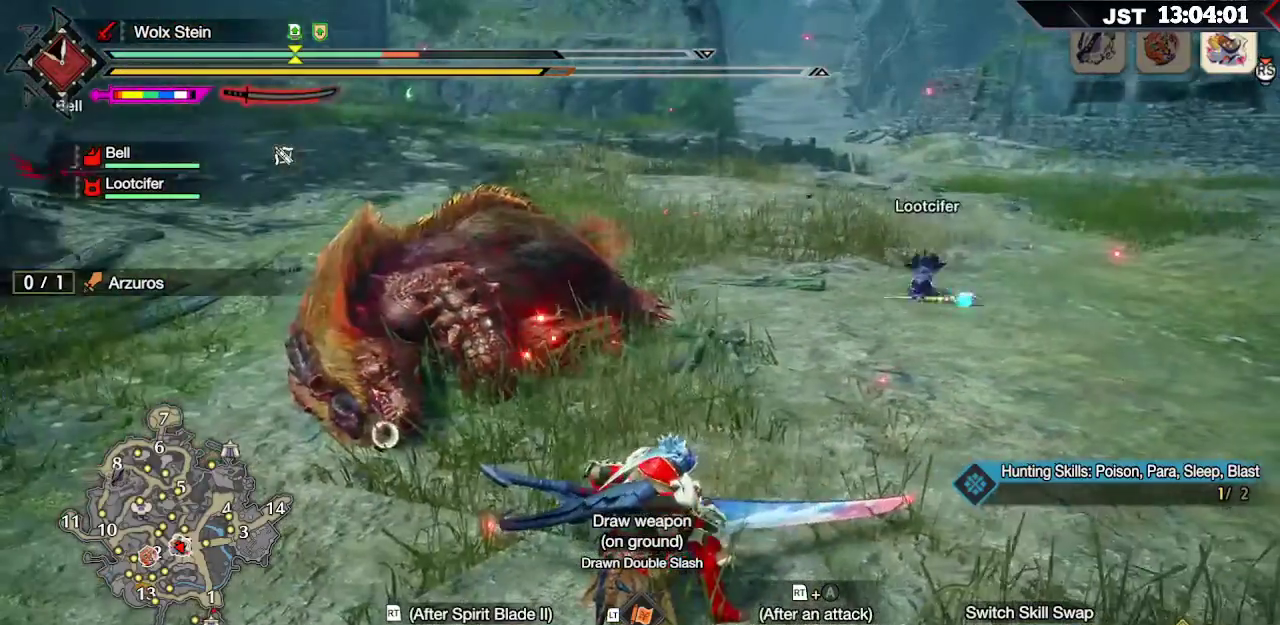
{"buttons": [], "left_stick": "center", "right_stick": "center", "events": []}
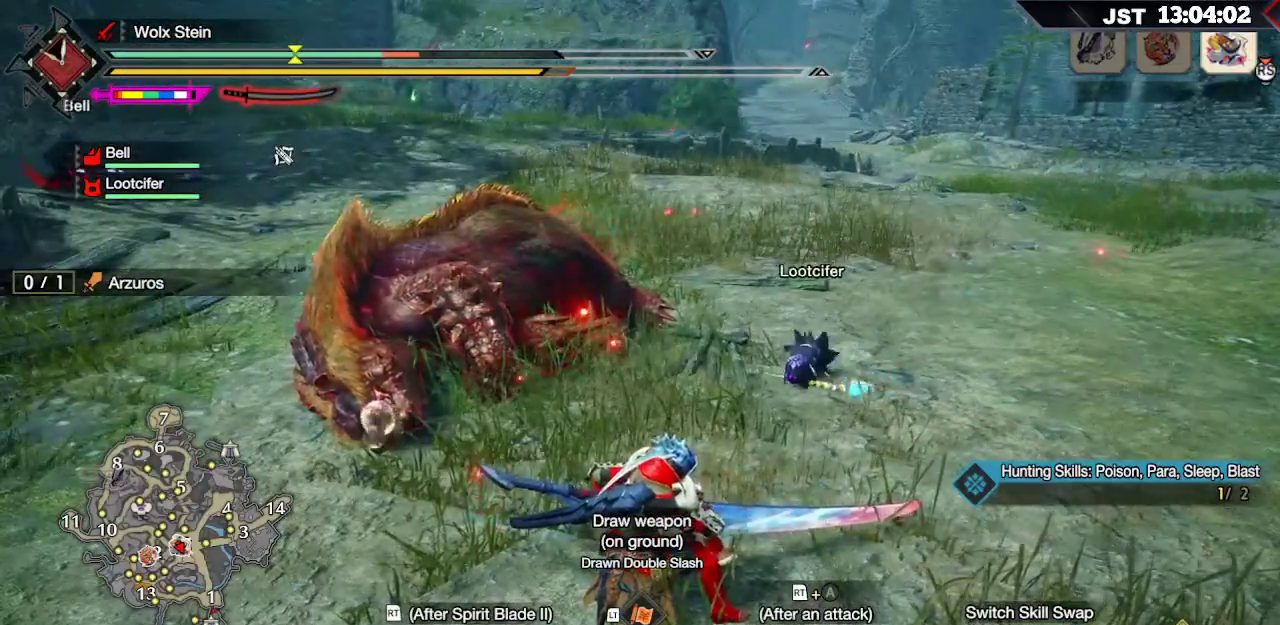
{"buttons": [], "left_stick": "center", "right_stick": "left", "events": [[383, "right_stick", "left"]]}
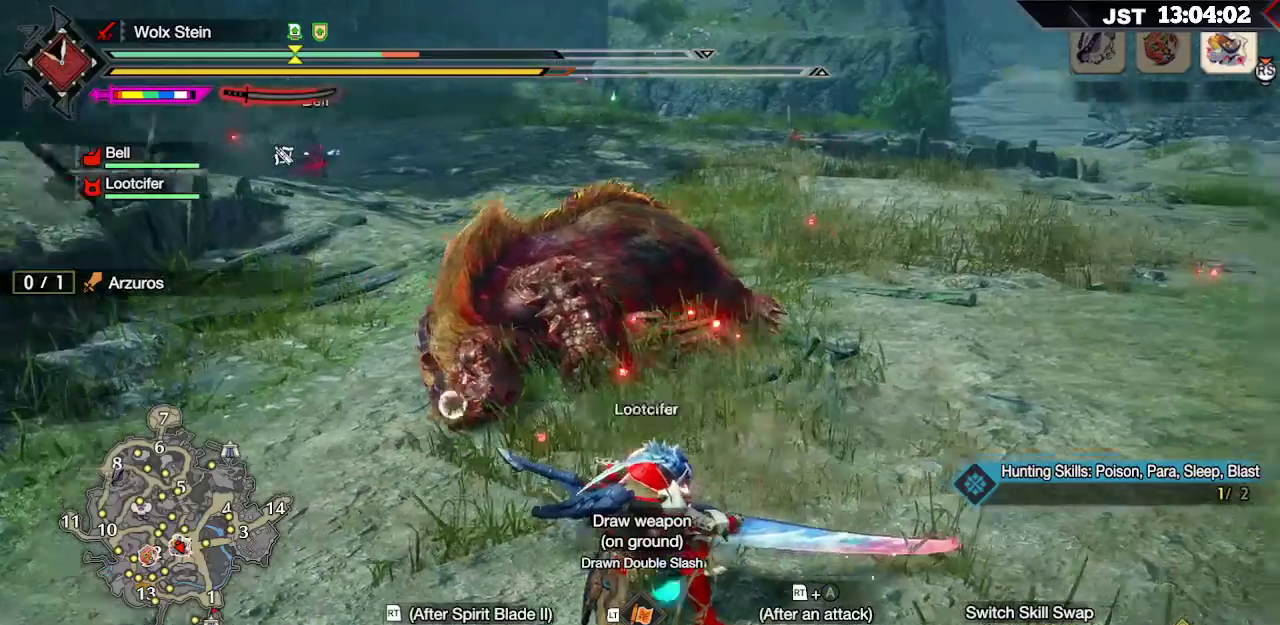
{"buttons": [], "left_stick": "down", "right_stick": "center", "events": [[17, "right_stick", "center"], [333, "left_stick", "down"]]}